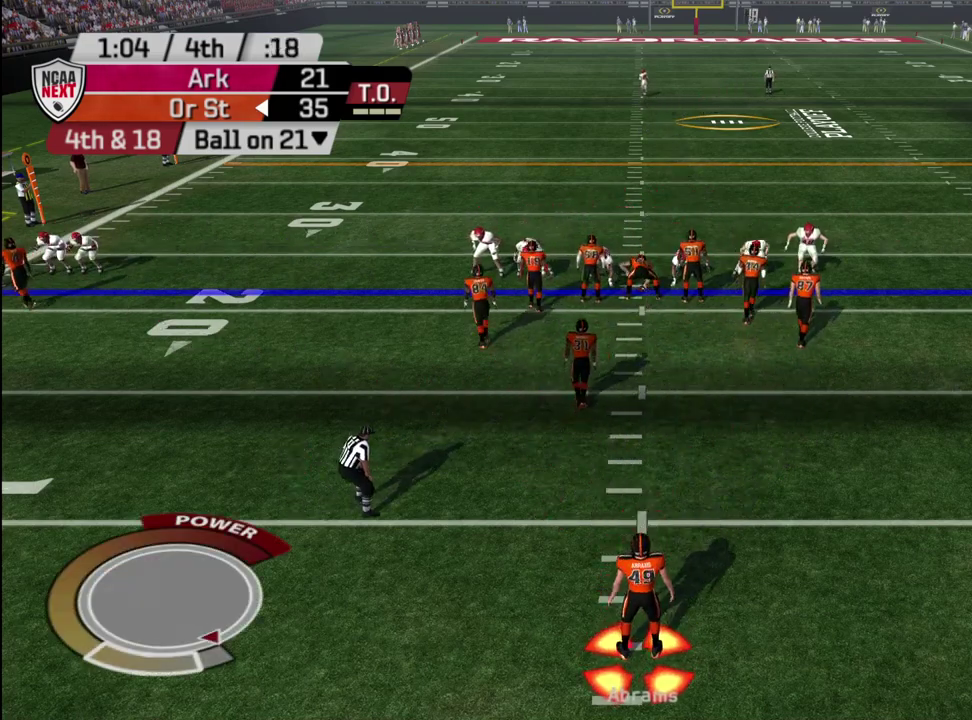
Gameplay with a controller (PlayStation layout); each line is a JSON object with the inputs held at the frame after it (dt_ms = milliseconds from this image to that frame). "events" lists button and stick changes between this image and that frame as [ms after this image, input, new state], when the widget could be followed in between. Not read: L1.
{"dt_ms": 500, "buttons": [], "left_stick": "center", "right_stick": "center", "events": []}
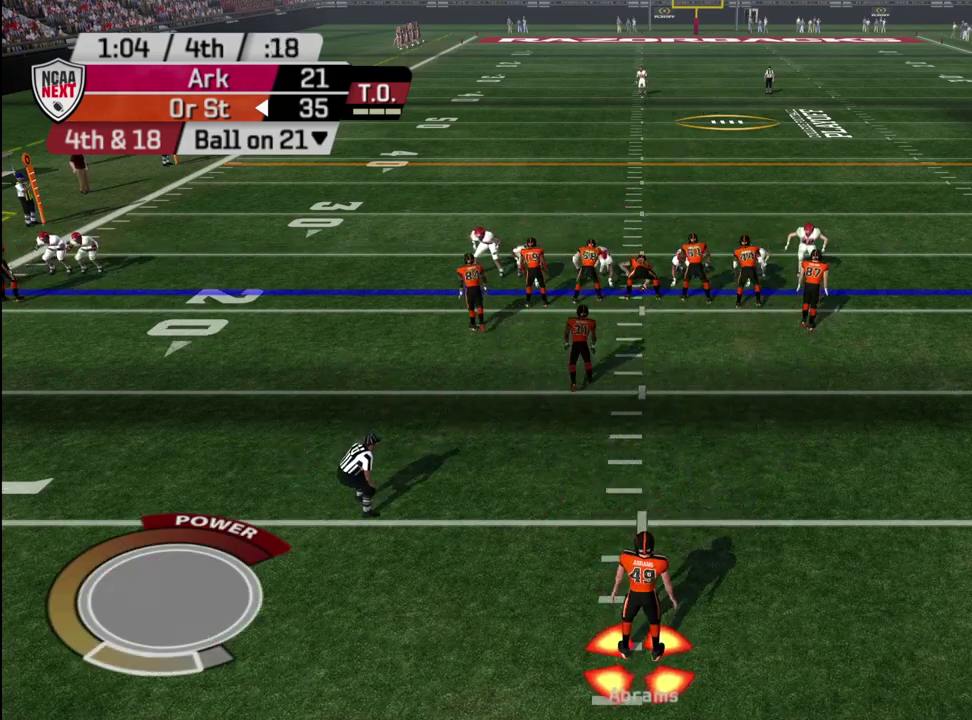
{"dt_ms": 500, "buttons": [], "left_stick": "center", "right_stick": "center", "events": []}
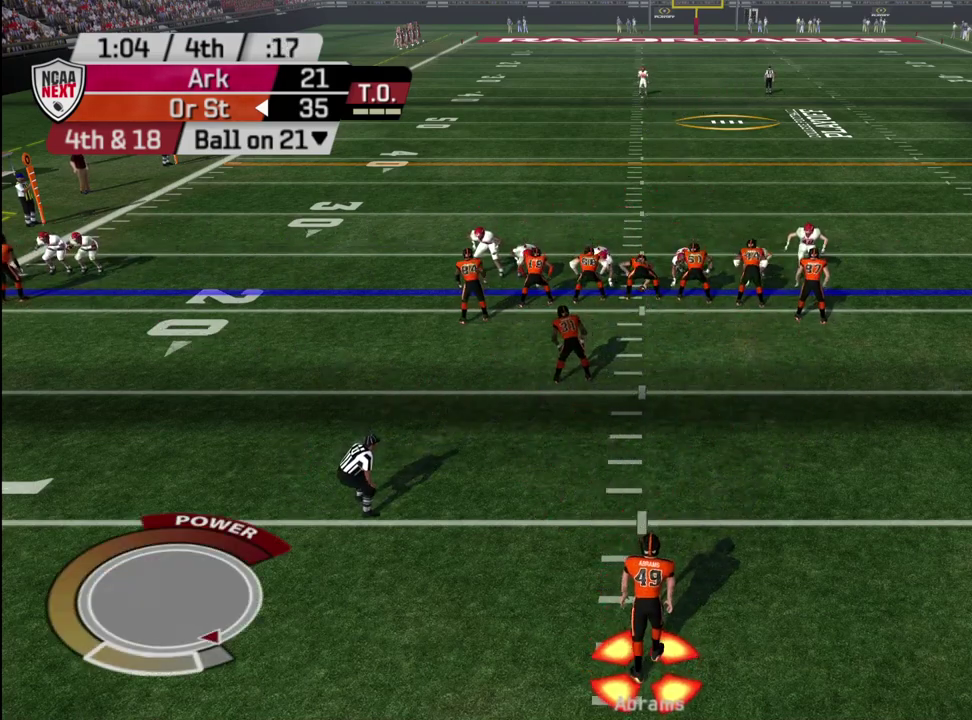
{"dt_ms": 500, "buttons": [], "left_stick": "center", "right_stick": "center", "events": []}
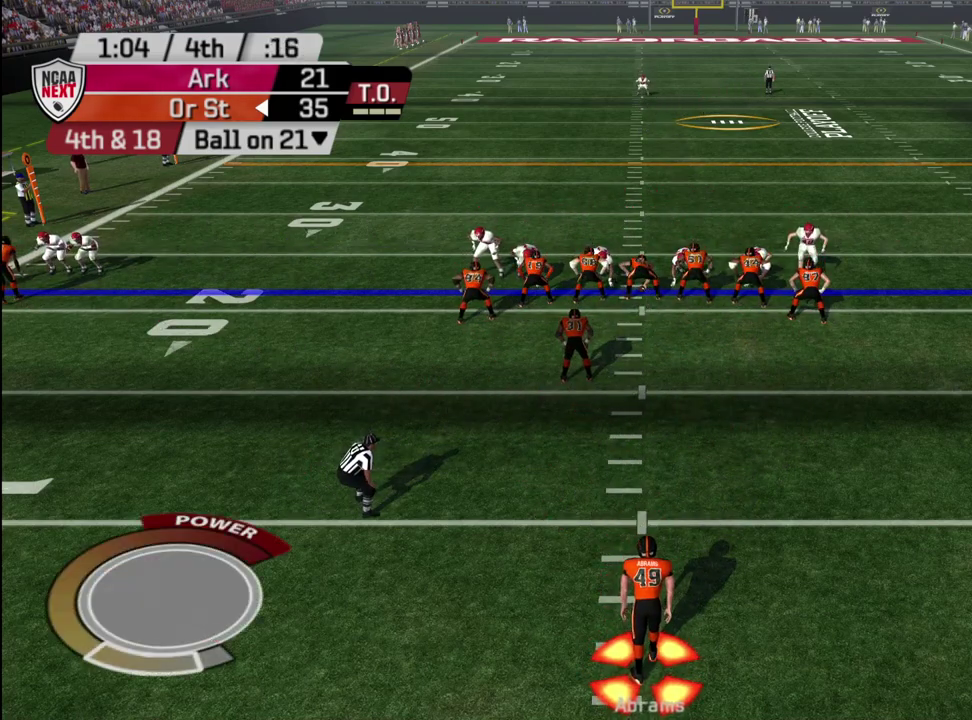
{"dt_ms": 500, "buttons": ["CROSS"], "left_stick": "center", "right_stick": "center", "events": [[467, "CROSS", "down"]]}
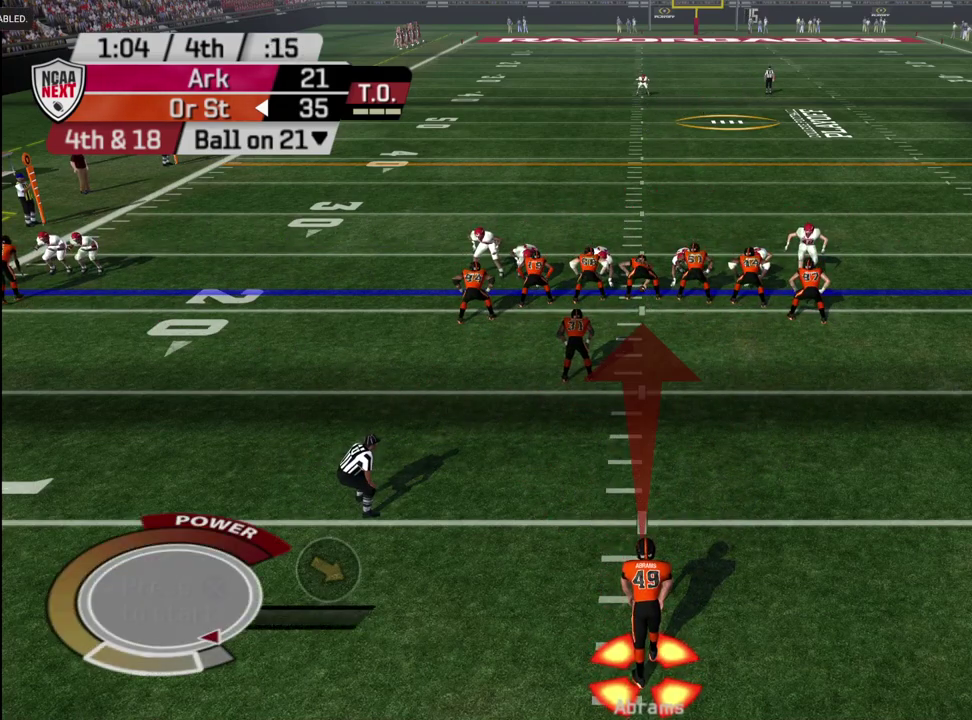
{"dt_ms": 400, "buttons": ["CROSS"], "left_stick": "center", "right_stick": "center", "events": [[33, "CROSS", "up"], [383, "CROSS", "down"]]}
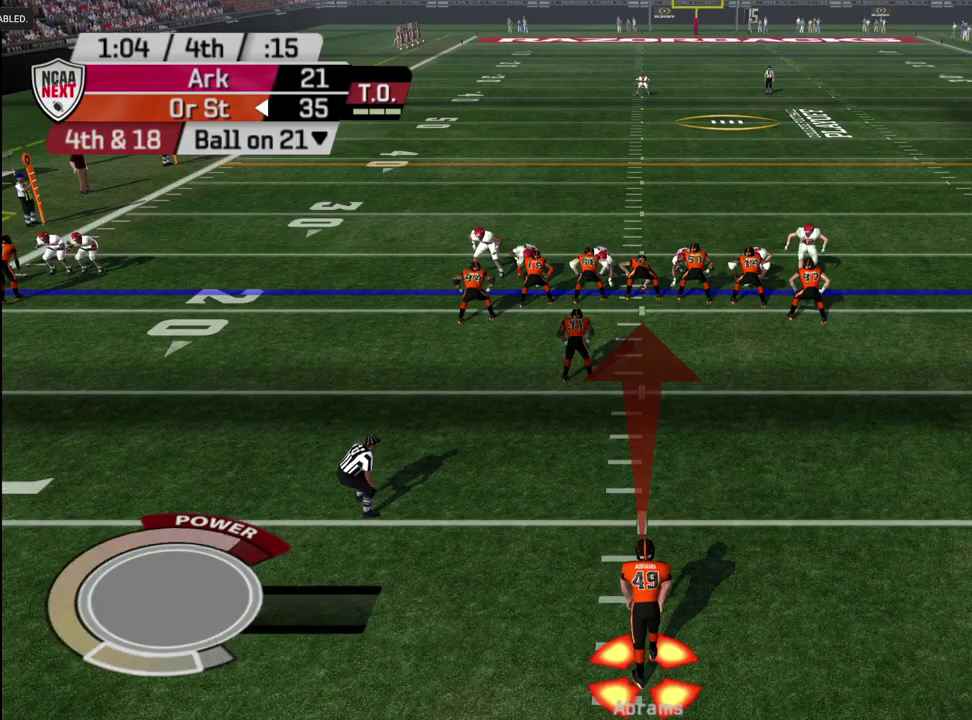
{"dt_ms": 600, "buttons": [], "left_stick": "center", "right_stick": "center", "events": [[83, "CROSS", "up"], [283, "CROSS", "down"], [450, "CROSS", "up"]]}
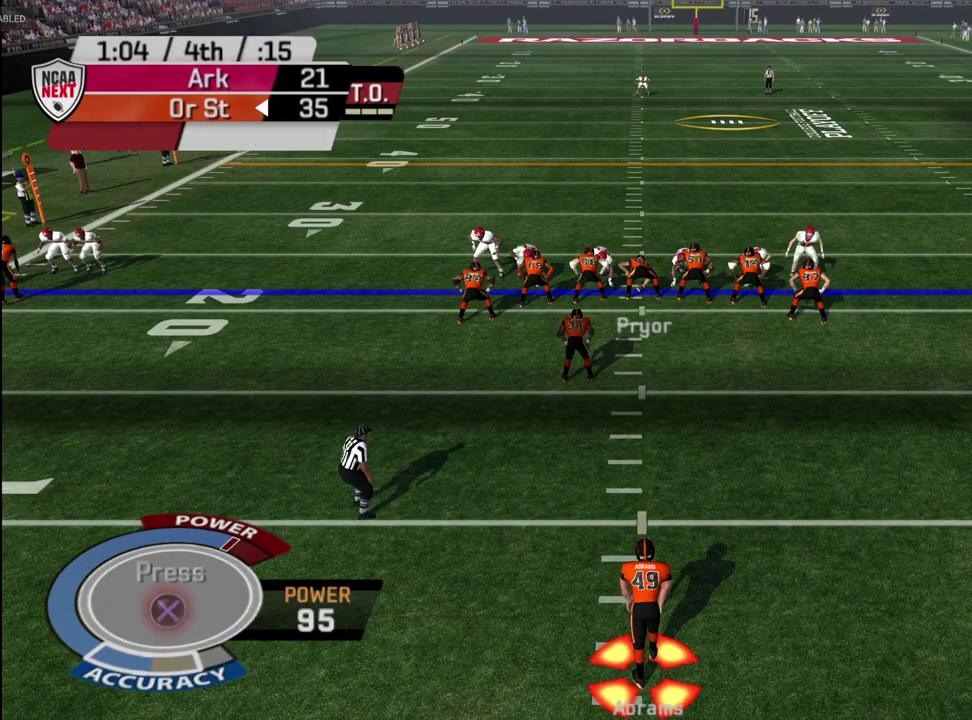
{"dt_ms": 500, "buttons": [], "left_stick": "center", "right_stick": "center", "events": []}
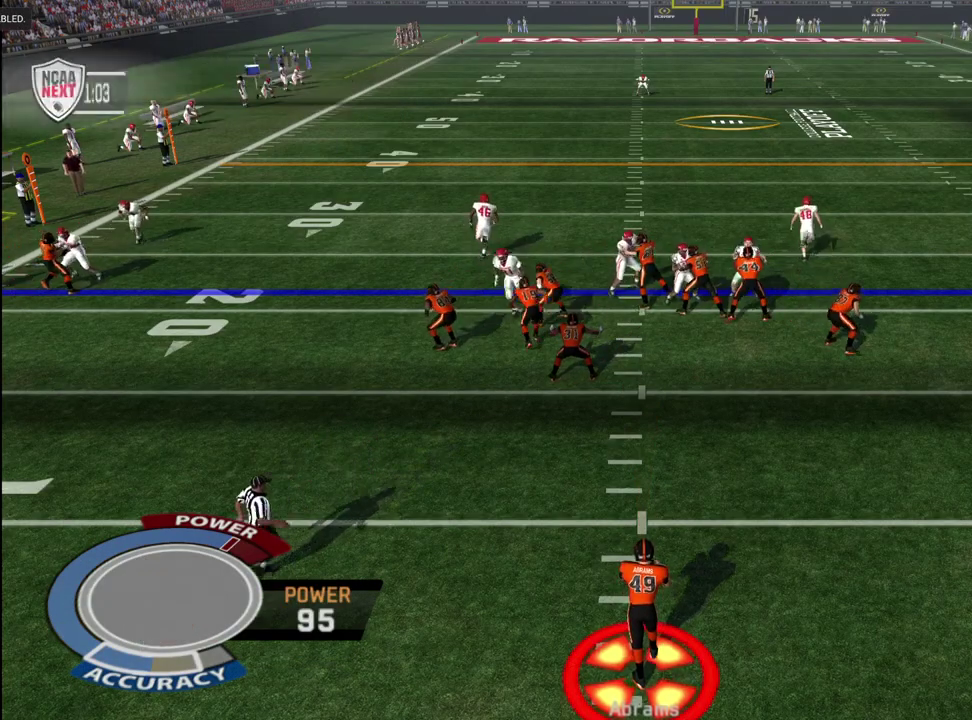
{"dt_ms": 500, "buttons": [], "left_stick": "center", "right_stick": "center", "events": []}
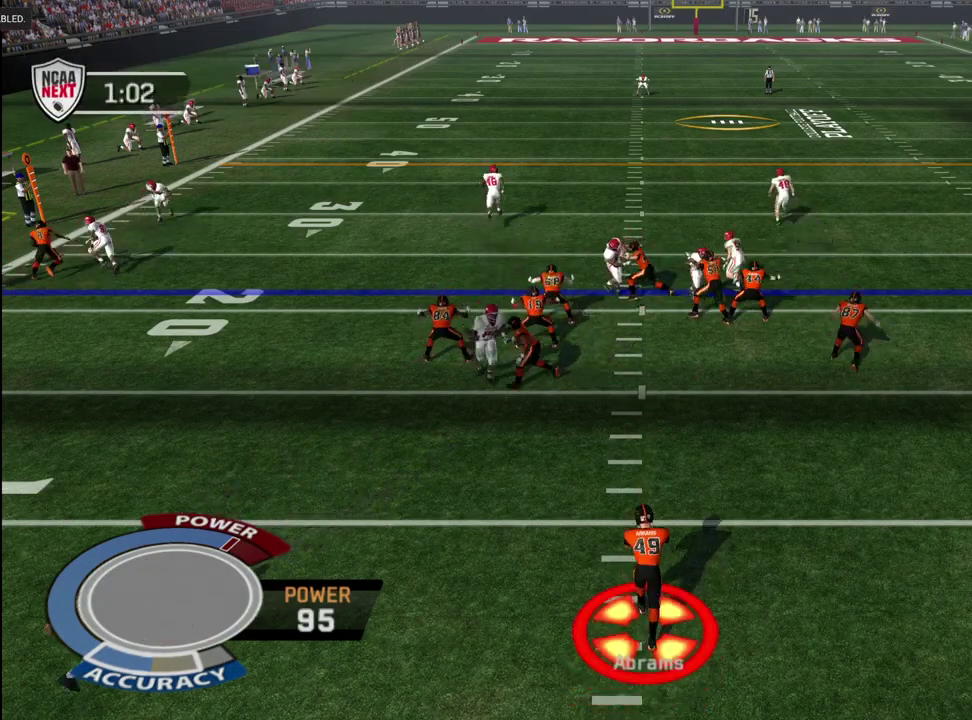
{"dt_ms": 400, "buttons": [], "left_stick": "center", "right_stick": "center", "events": []}
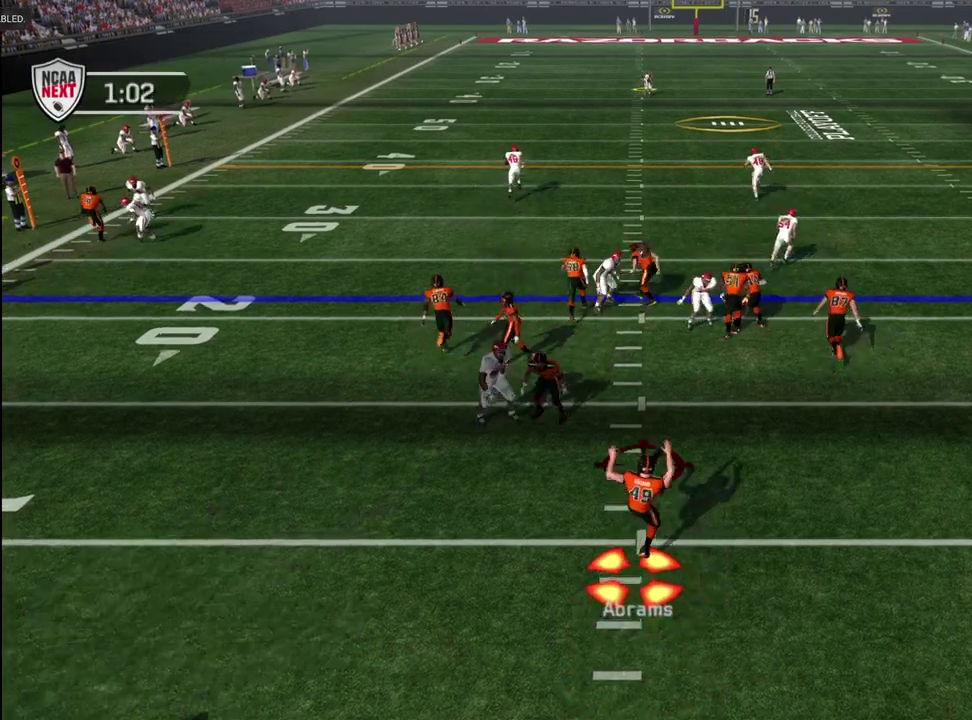
{"dt_ms": 600, "buttons": [], "left_stick": "down", "right_stick": "center", "events": [[400, "left_stick", "down"]]}
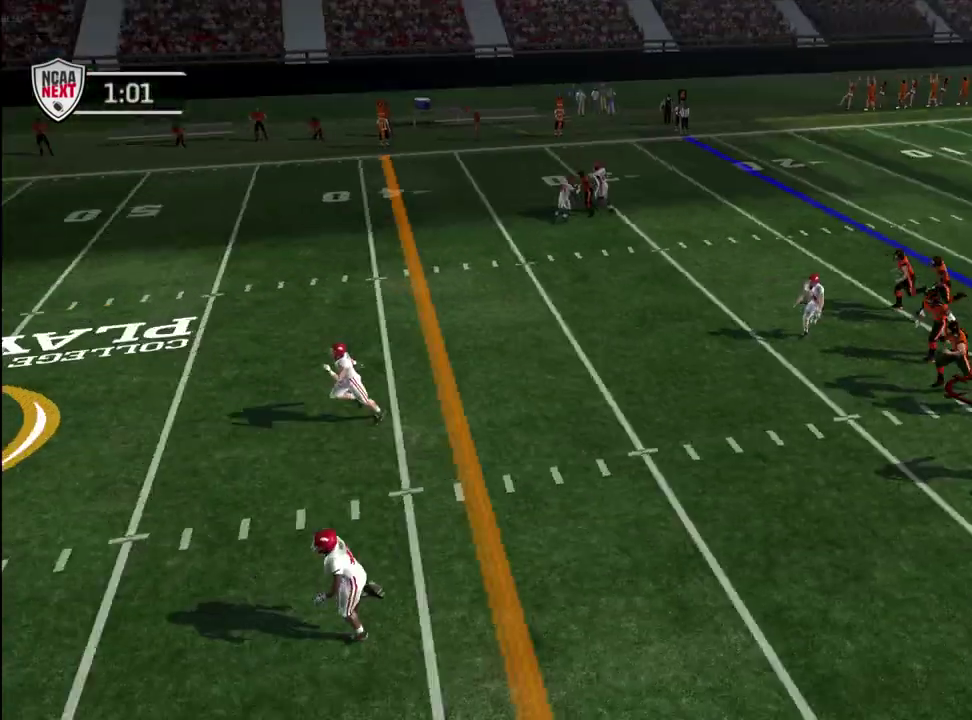
{"dt_ms": 600, "buttons": [], "left_stick": "down", "right_stick": "center", "events": []}
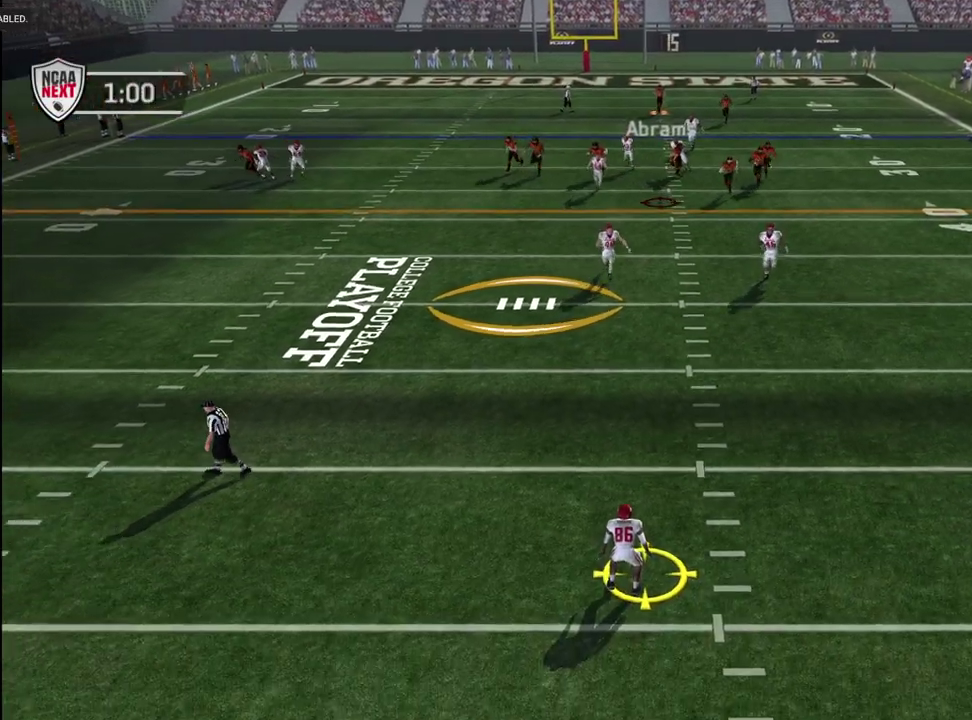
{"dt_ms": 400, "buttons": ["CROSS"], "left_stick": "down", "right_stick": "center", "events": [[17, "CIRCLE", "down"], [83, "CIRCLE", "up"], [133, "CROSS", "down"]]}
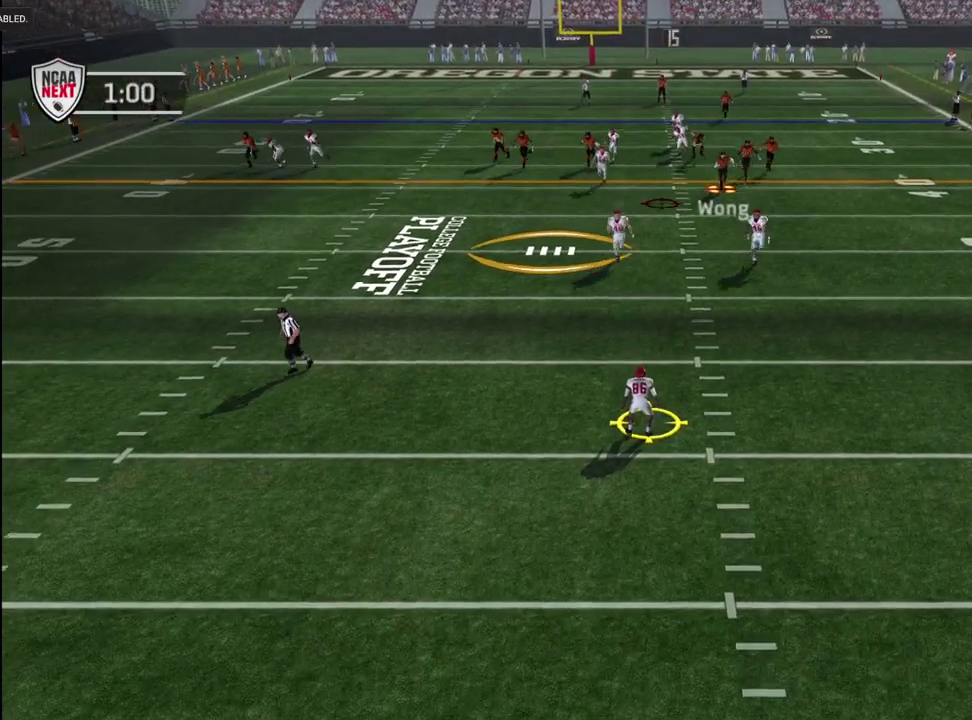
{"dt_ms": 500, "buttons": ["CROSS"], "left_stick": "down", "right_stick": "center", "events": [[67, "left_stick", "down-left"], [417, "left_stick", "down"]]}
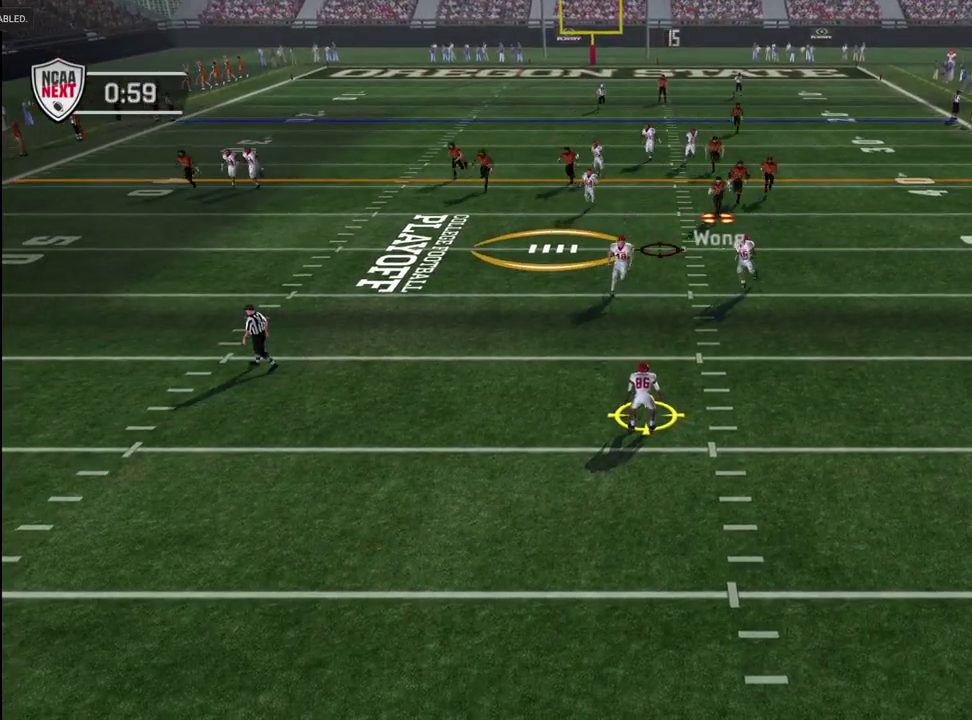
{"dt_ms": 500, "buttons": ["CROSS"], "left_stick": "down", "right_stick": "center", "events": [[17, "left_stick", "down-left"], [283, "left_stick", "down"]]}
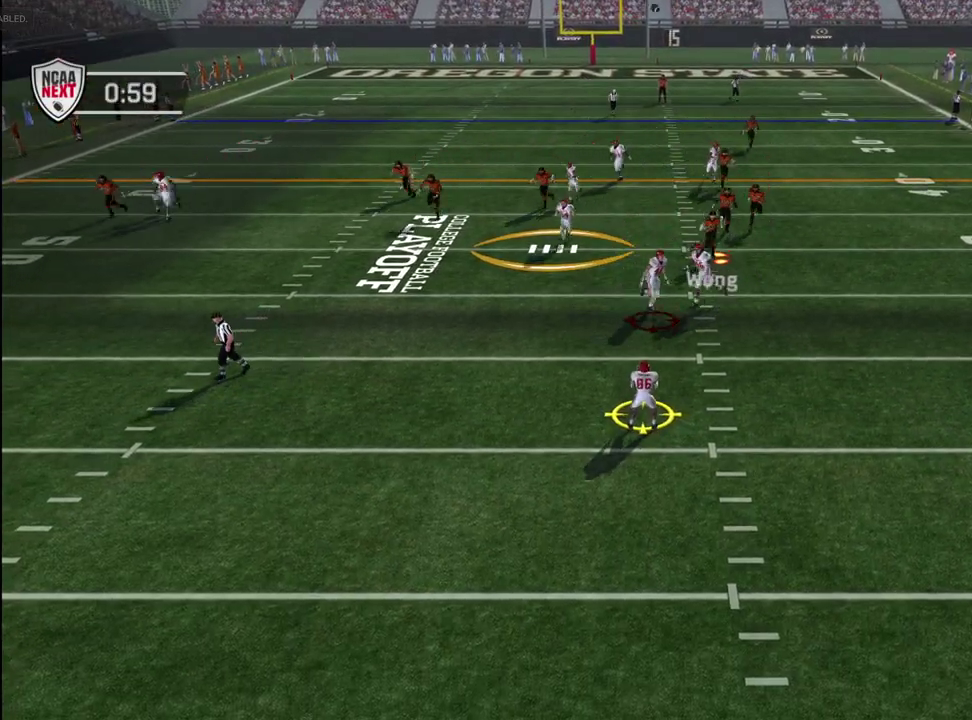
{"dt_ms": 400, "buttons": ["CROSS"], "left_stick": "down", "right_stick": "center", "events": []}
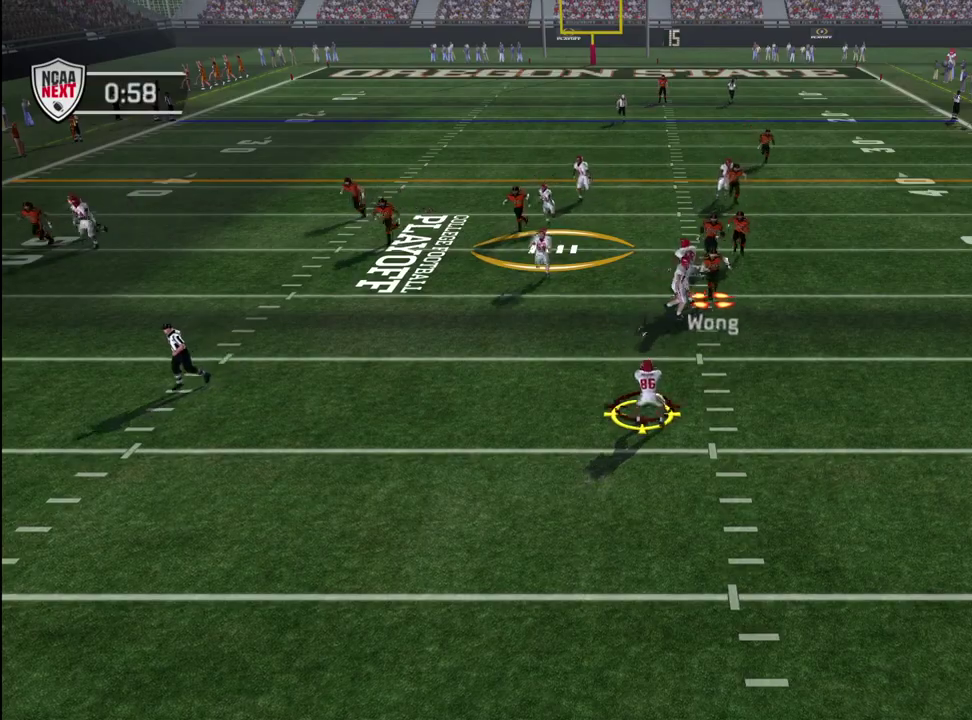
{"dt_ms": 600, "buttons": ["CROSS", "R2"], "left_stick": "left", "right_stick": "center", "events": [[133, "left_stick", "down-left"], [300, "left_stick", "left"], [533, "R2", "down"]]}
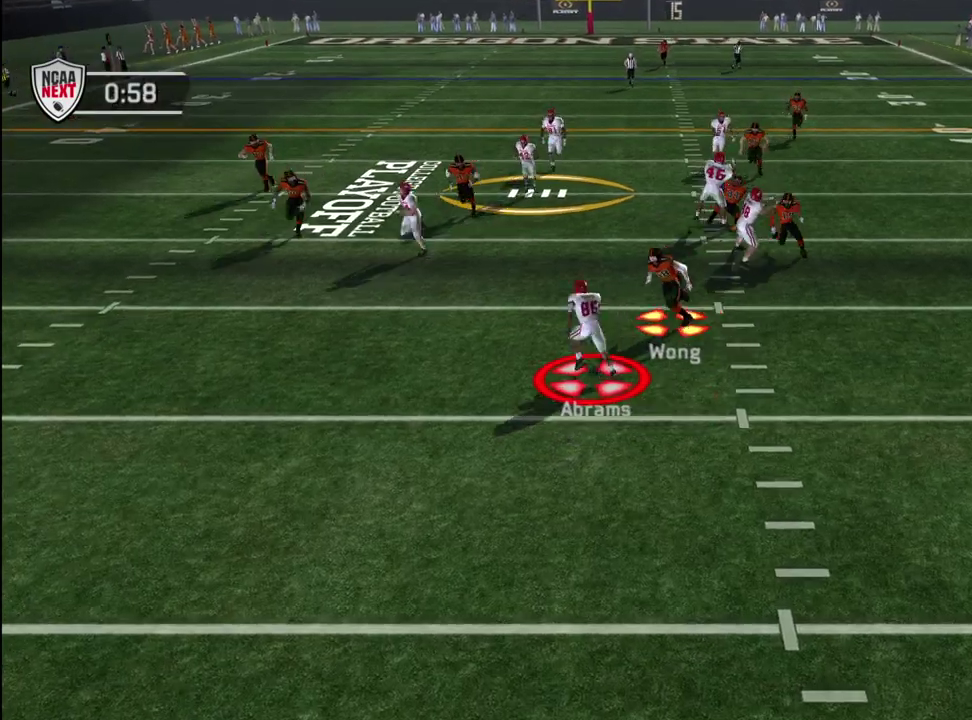
{"dt_ms": 600, "buttons": ["CROSS"], "left_stick": "up", "right_stick": "center", "events": [[133, "left_stick", "up-left"], [517, "R2", "up"], [583, "left_stick", "up"]]}
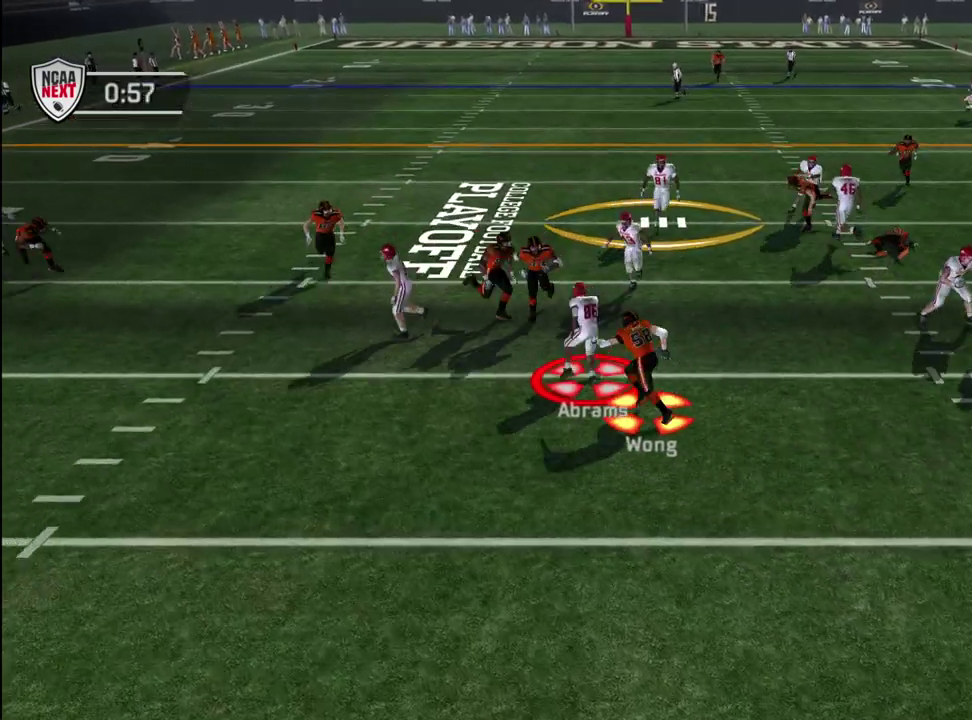
{"dt_ms": 600, "buttons": ["CROSS", "R2"], "left_stick": "up-left", "right_stick": "center", "events": [[33, "R2", "down"], [383, "left_stick", "up-left"]]}
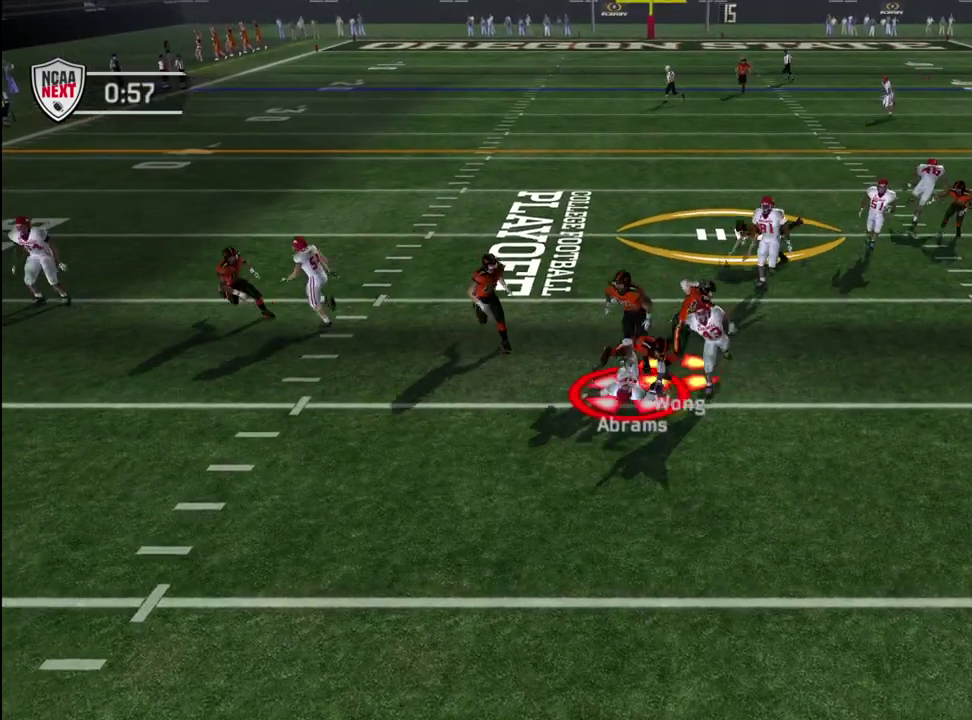
{"dt_ms": 300, "buttons": [], "left_stick": "down-left", "right_stick": "center", "events": [[83, "left_stick", "down-right"], [133, "CROSS", "up"], [150, "left_stick", "left"], [167, "R2", "up"], [283, "left_stick", "down-left"]]}
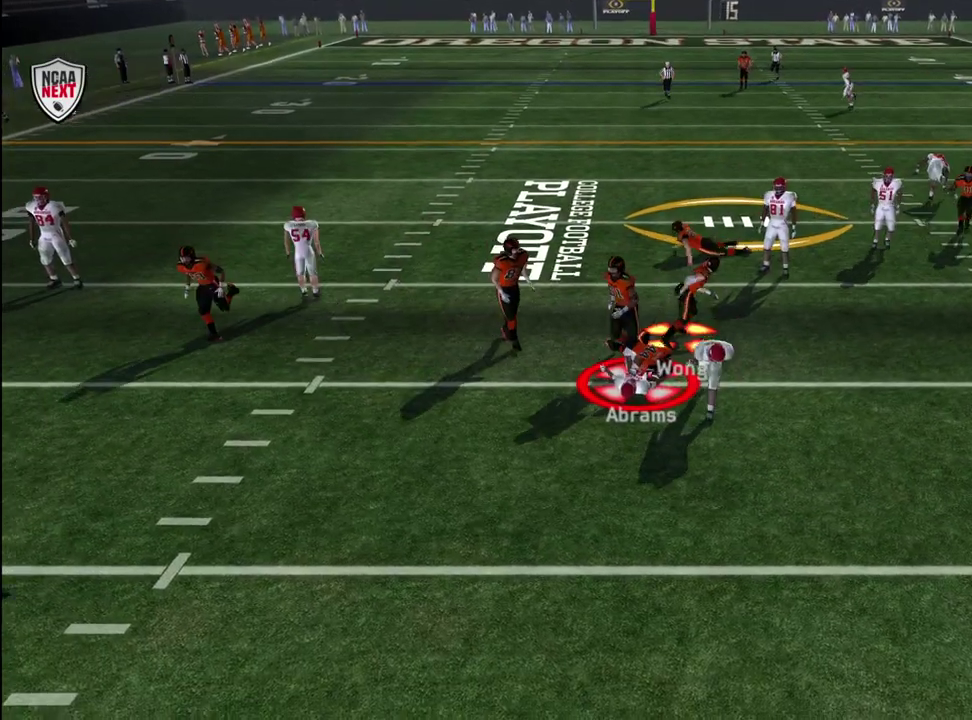
{"dt_ms": 300, "buttons": [], "left_stick": "center", "right_stick": "center", "events": [[267, "left_stick", "center"]]}